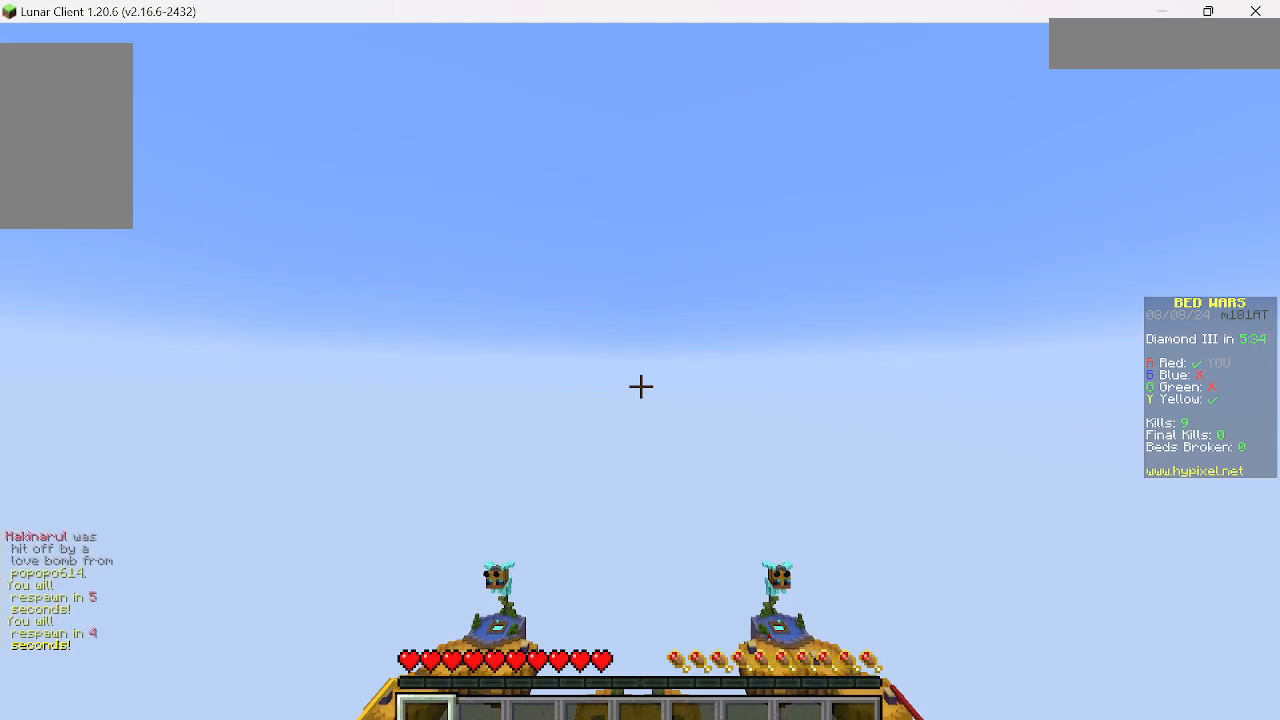
Gameplay with keyboard and mouse; each line is a JSON object with the keys and mouse buttons held at the frame after it. "events" lists presses ("down") and releases ("up") of "a", "d", "s", "w", "mouse_left" and "mouse_right" between this image and that frame as [ms after this image, input, new state], when the widget could be followed in between. "mouse_left", "mouse_right" = the "left", "right" buttons of the "mouse" list. No other keys are recorded. Fast repeated clicks can show as one long hold. Mouse movement is not recorded.
{"keys": [], "mouse": [], "events": []}
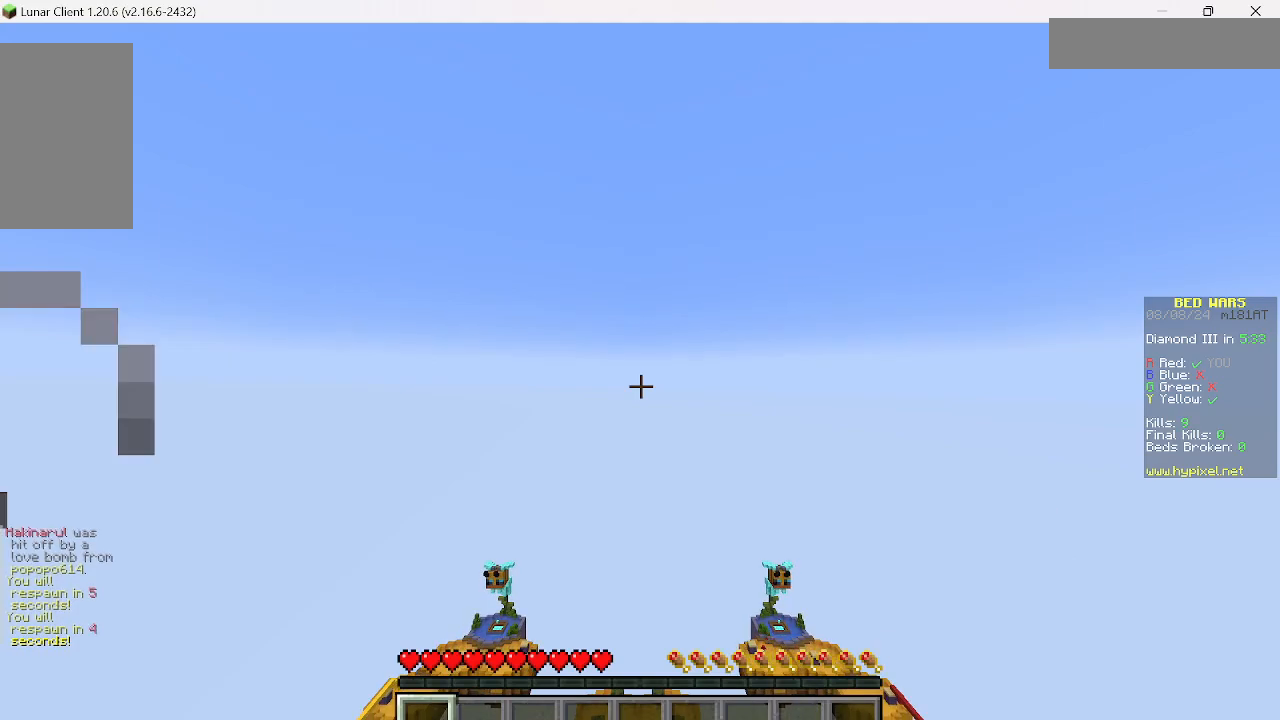
{"keys": [], "mouse": [], "events": []}
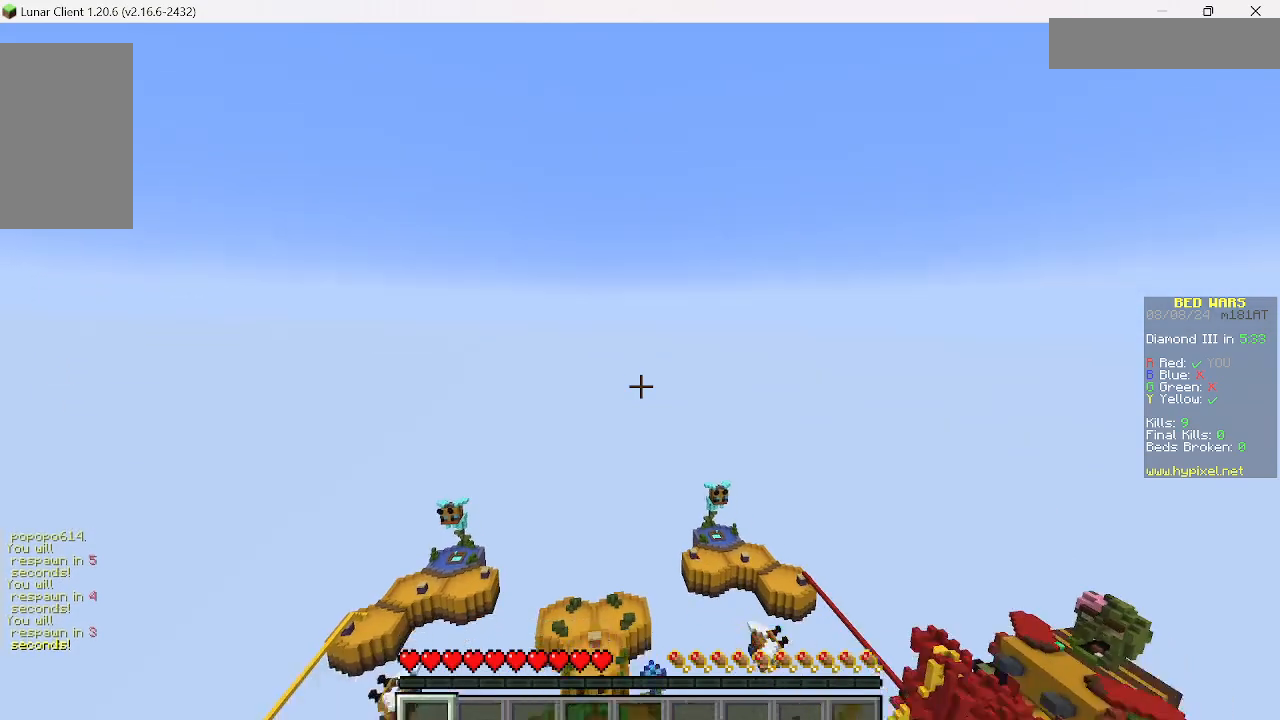
{"keys": ["w"], "mouse": [], "events": [[356, "w", "down"]]}
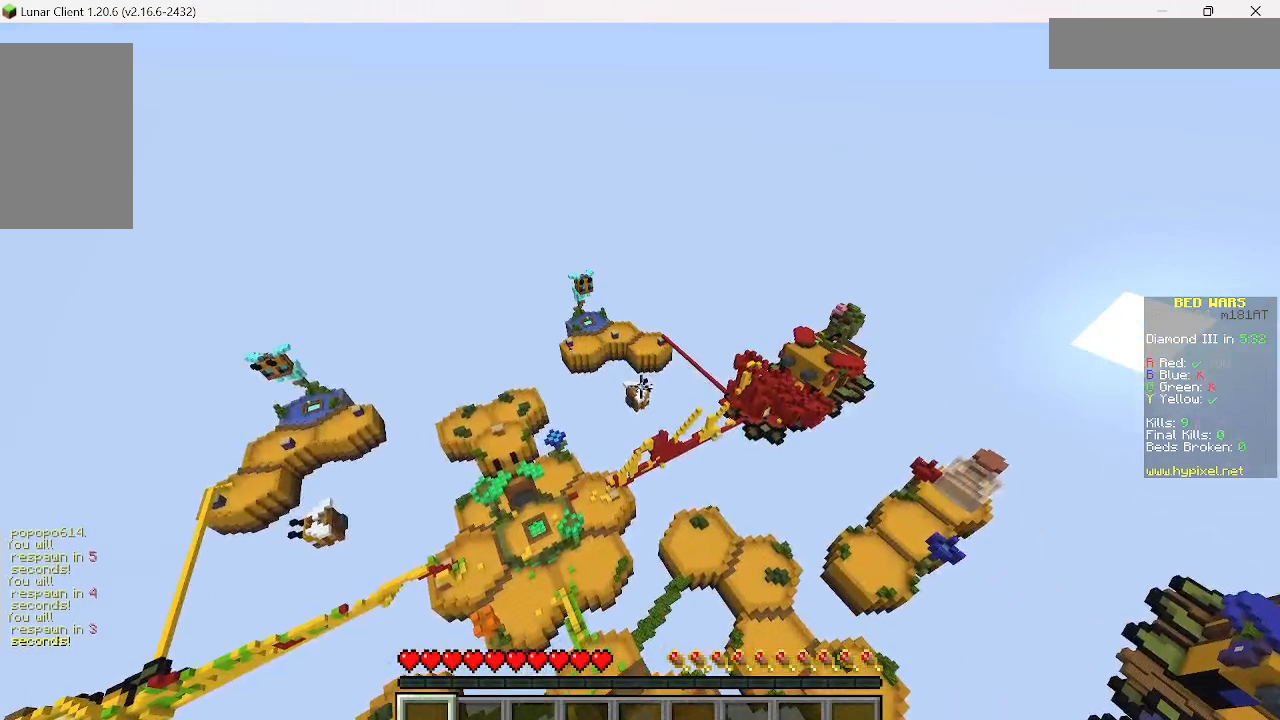
{"keys": ["w"], "mouse": [], "events": []}
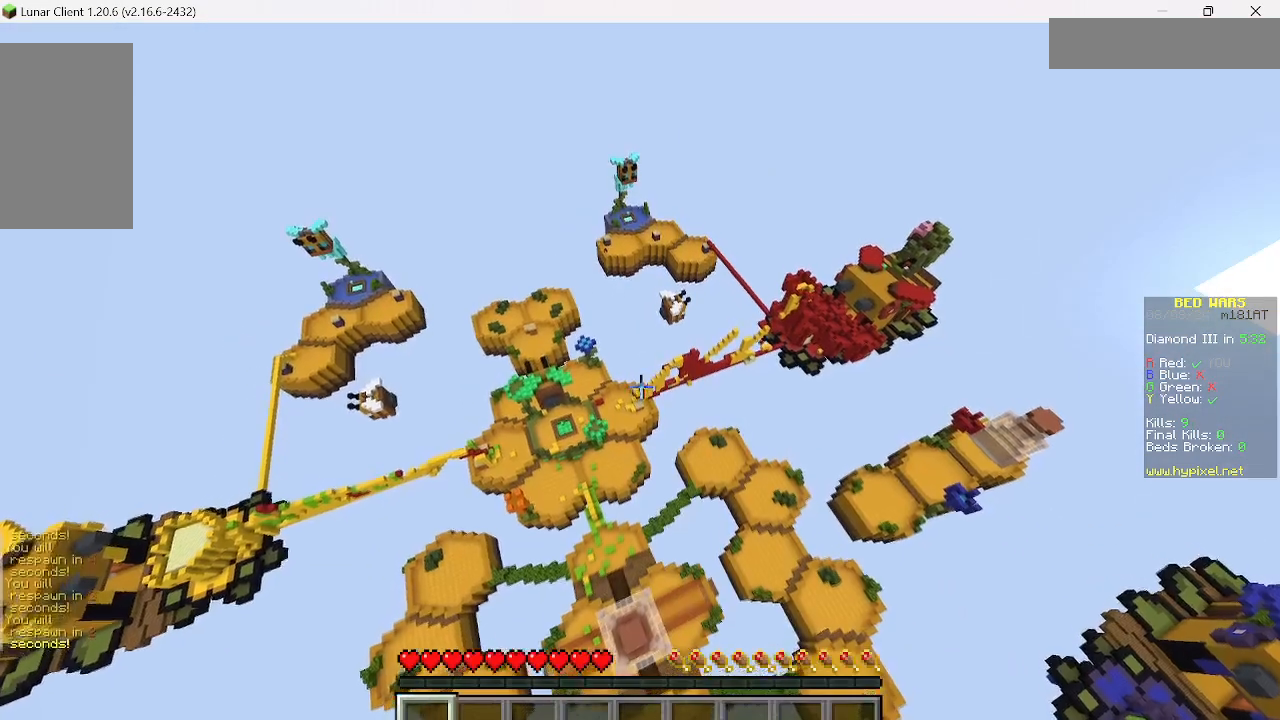
{"keys": ["w"], "mouse": [], "events": []}
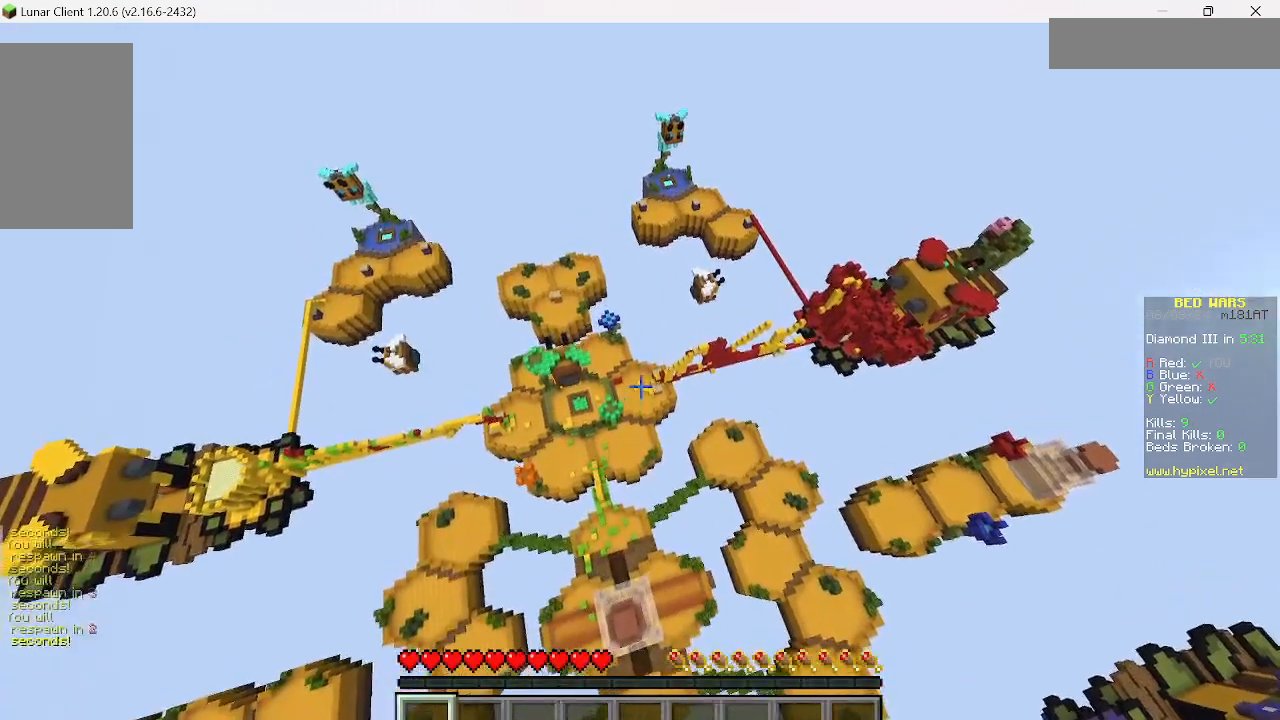
{"keys": ["w"], "mouse": [], "events": []}
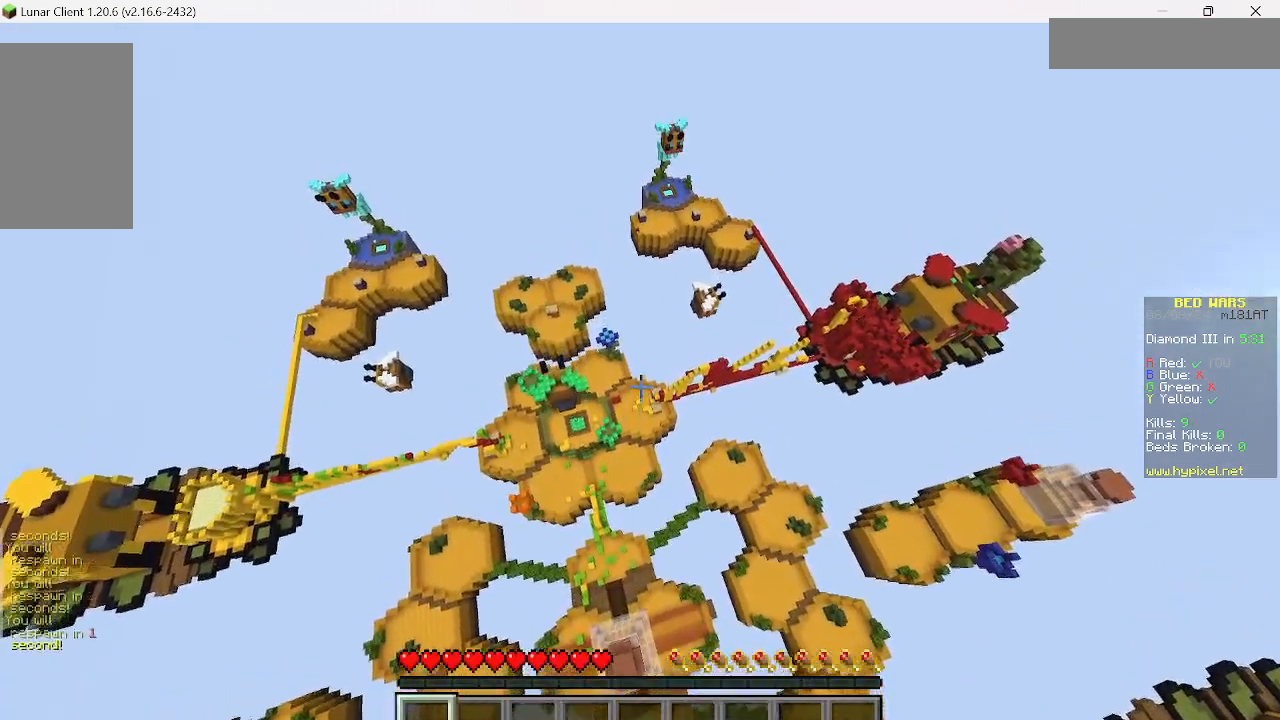
{"keys": ["w"], "mouse": [], "events": []}
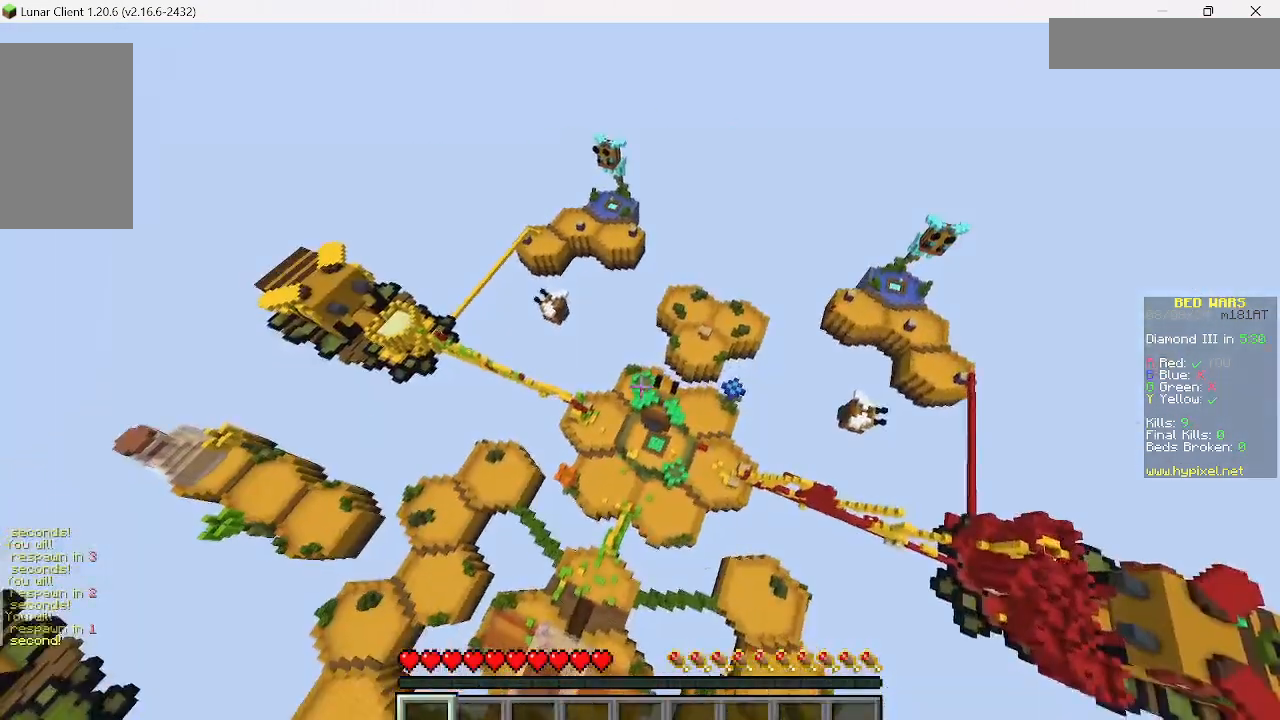
{"keys": ["w"], "mouse": [], "events": []}
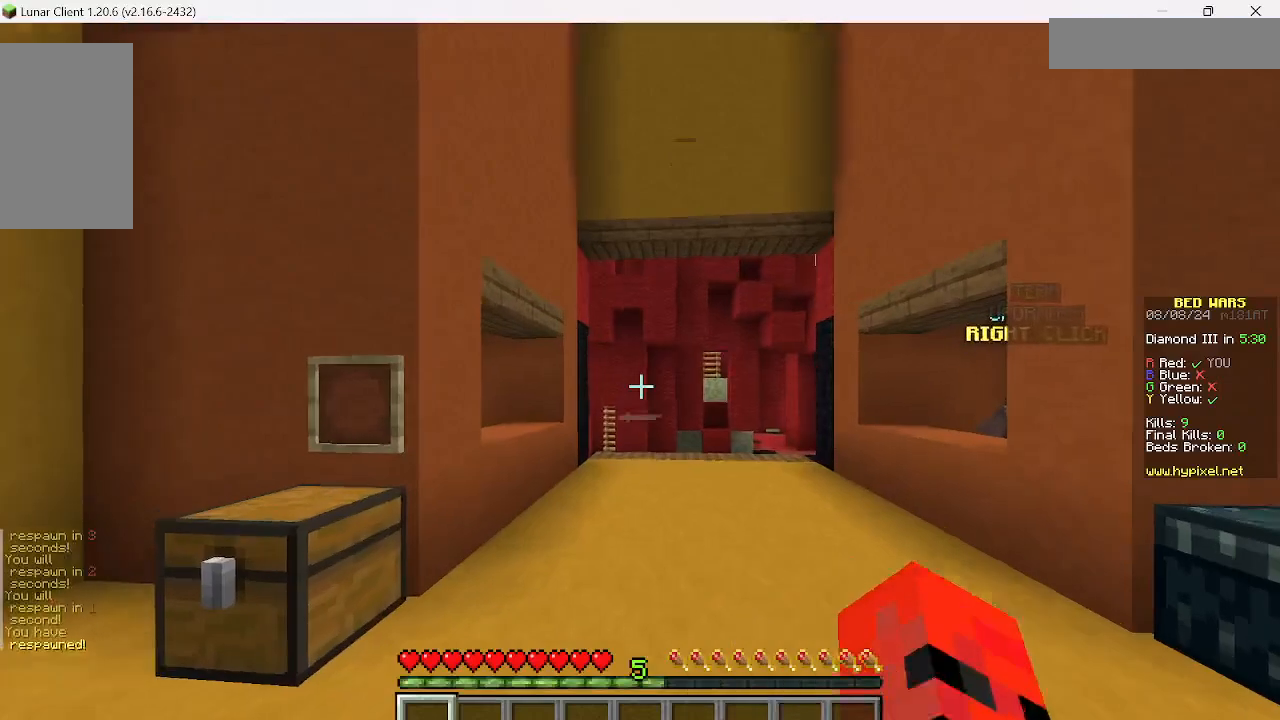
{"keys": ["w"], "mouse": [], "events": [[178, "w", "up"], [489, "w", "down"]]}
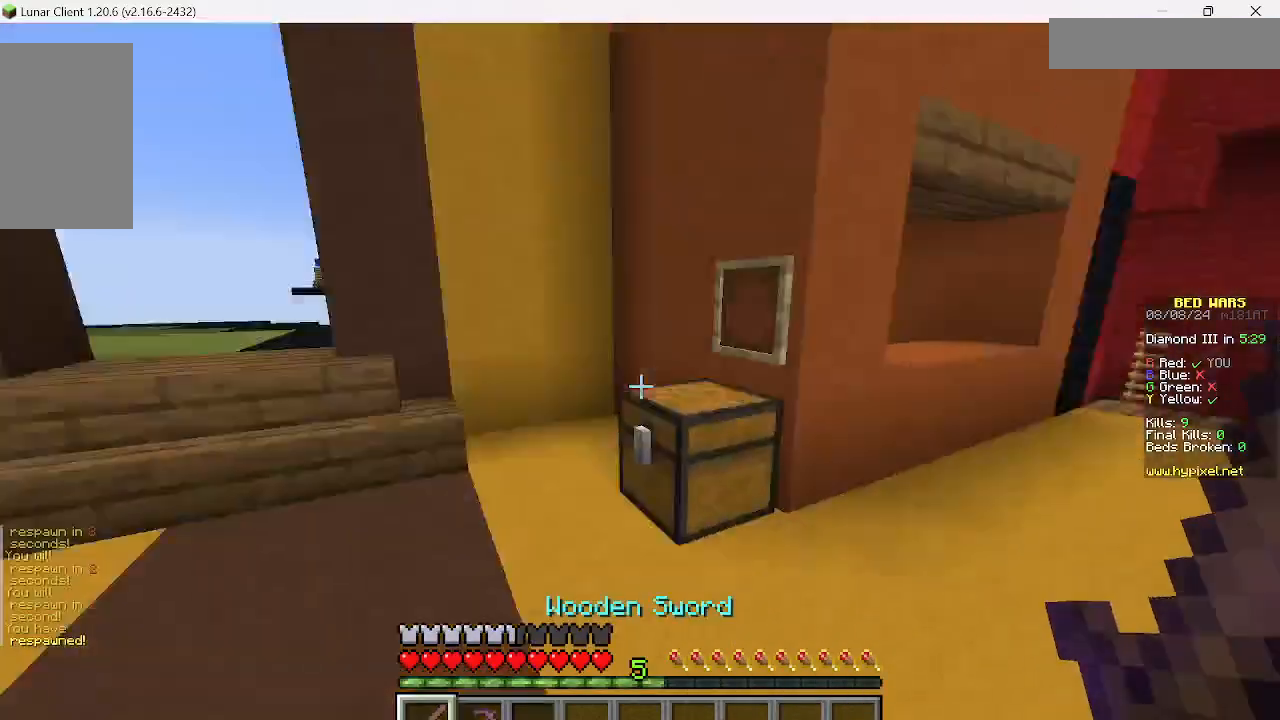
{"keys": ["a", "w"], "mouse": []}
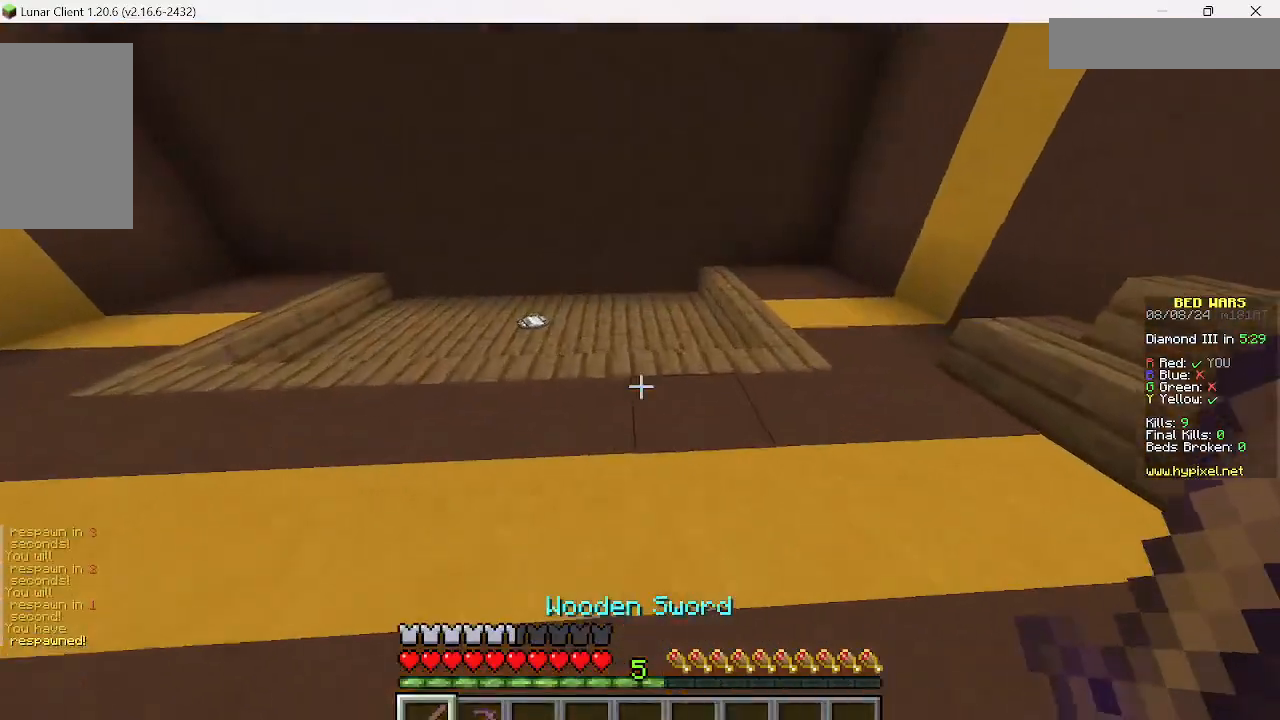
{"keys": ["w"], "mouse": [], "events": [[289, "a", "up"]]}
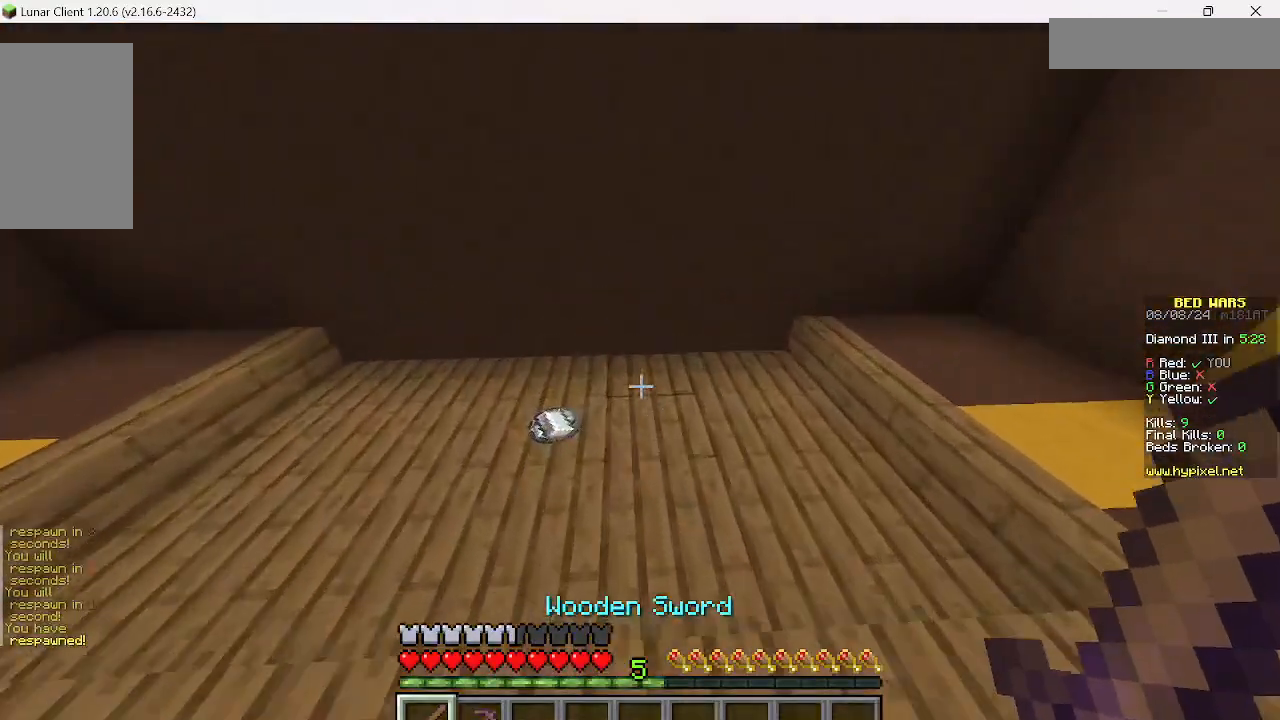
{"keys": ["a", "w"], "mouse": [], "events": [[22, "a", "down"]]}
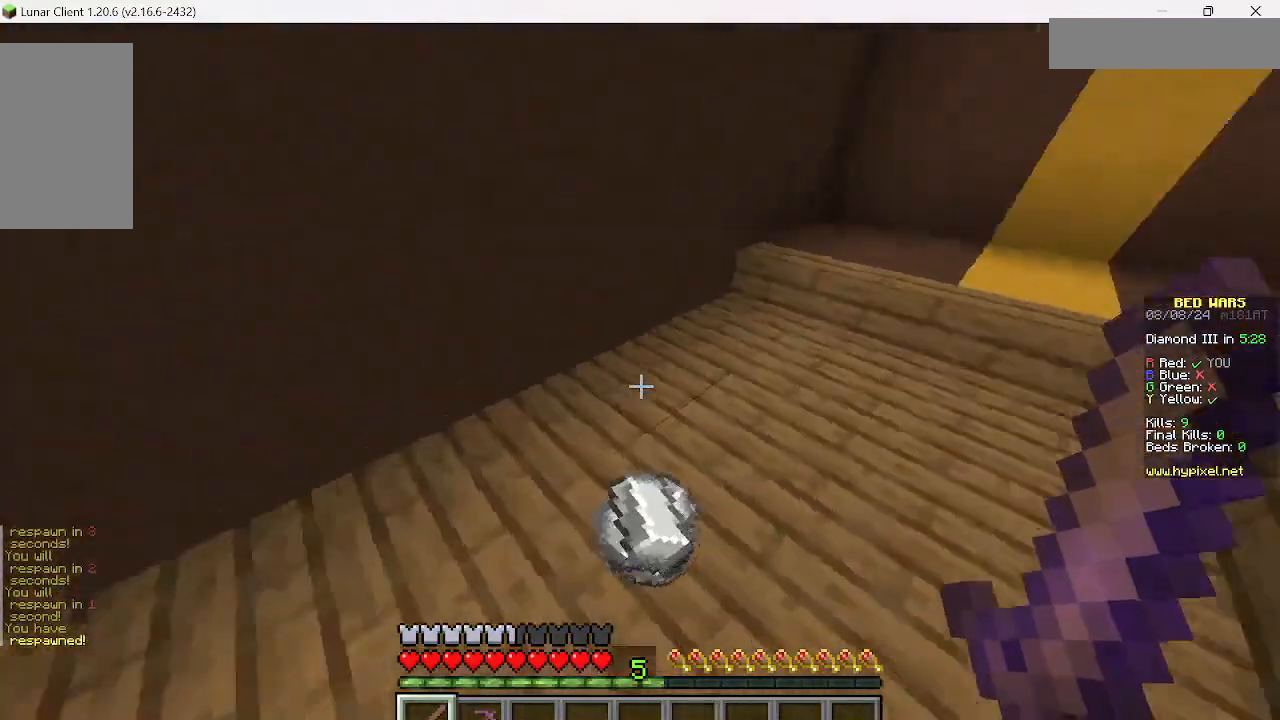
{"keys": ["w"], "mouse": [], "events": [[178, "a", "up"]]}
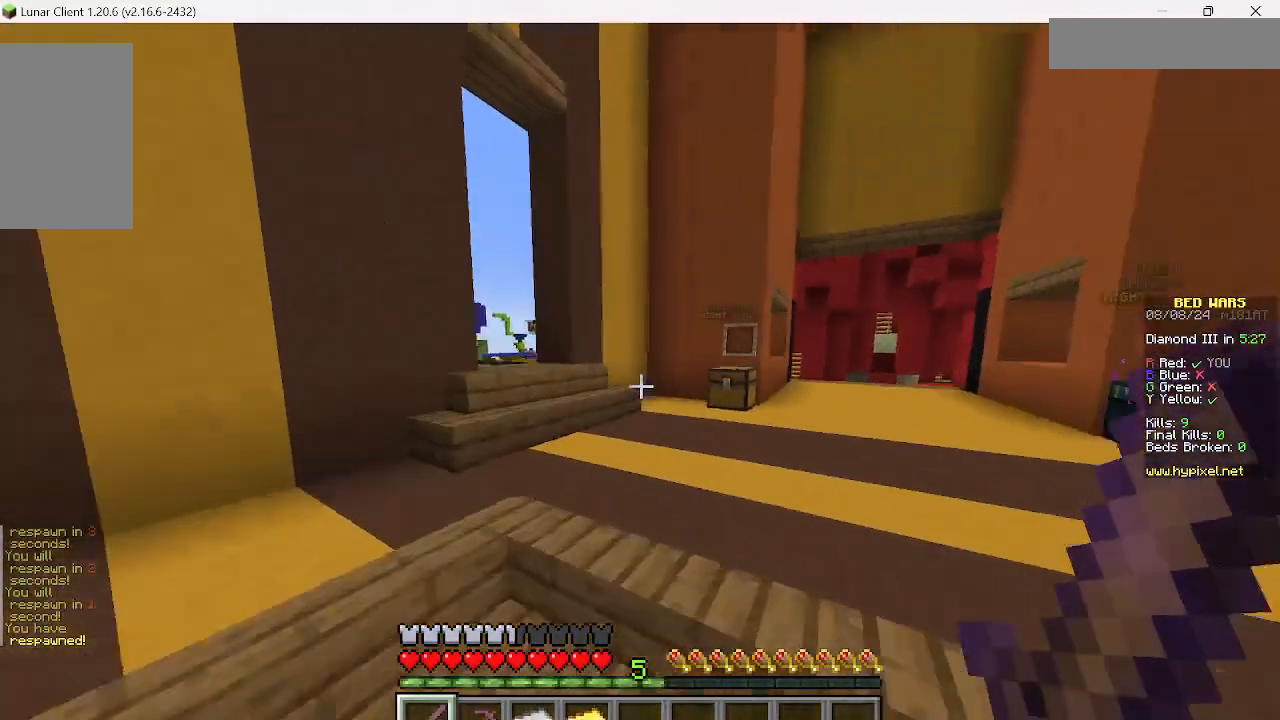
{"keys": ["w"], "mouse": [], "events": []}
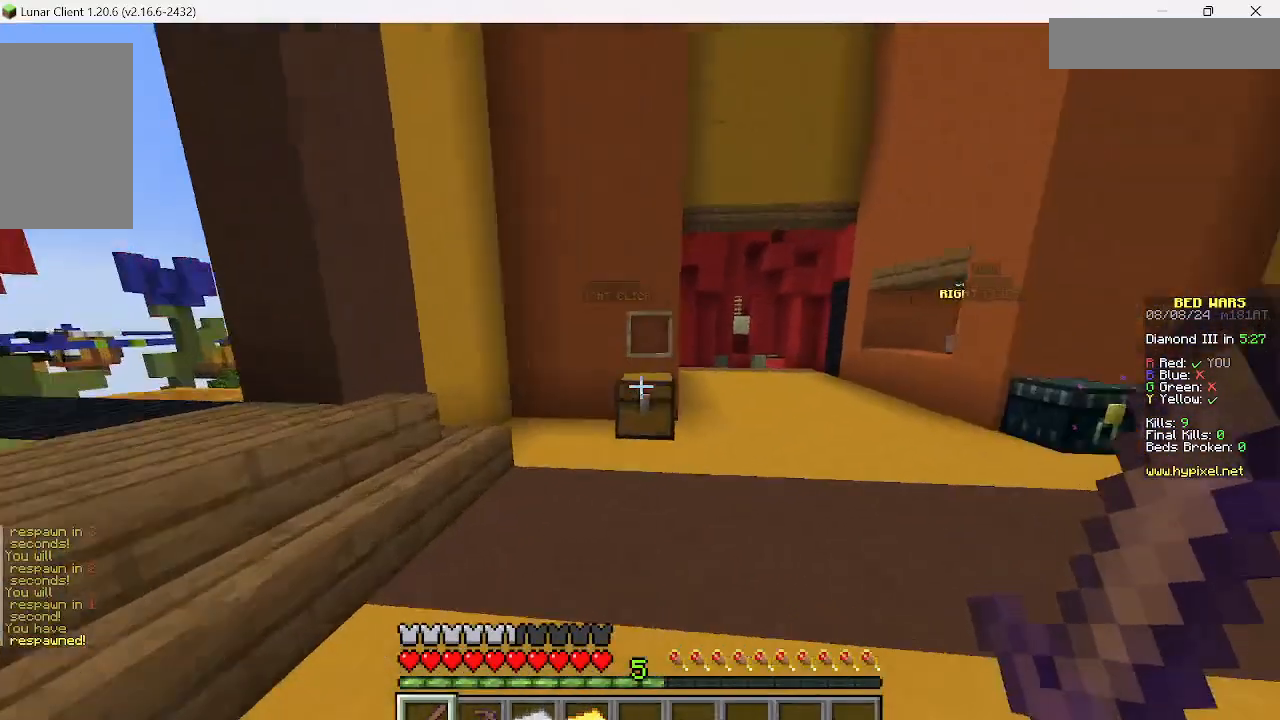
{"keys": ["d", "w"], "mouse": [], "events": [[200, "d", "down"]]}
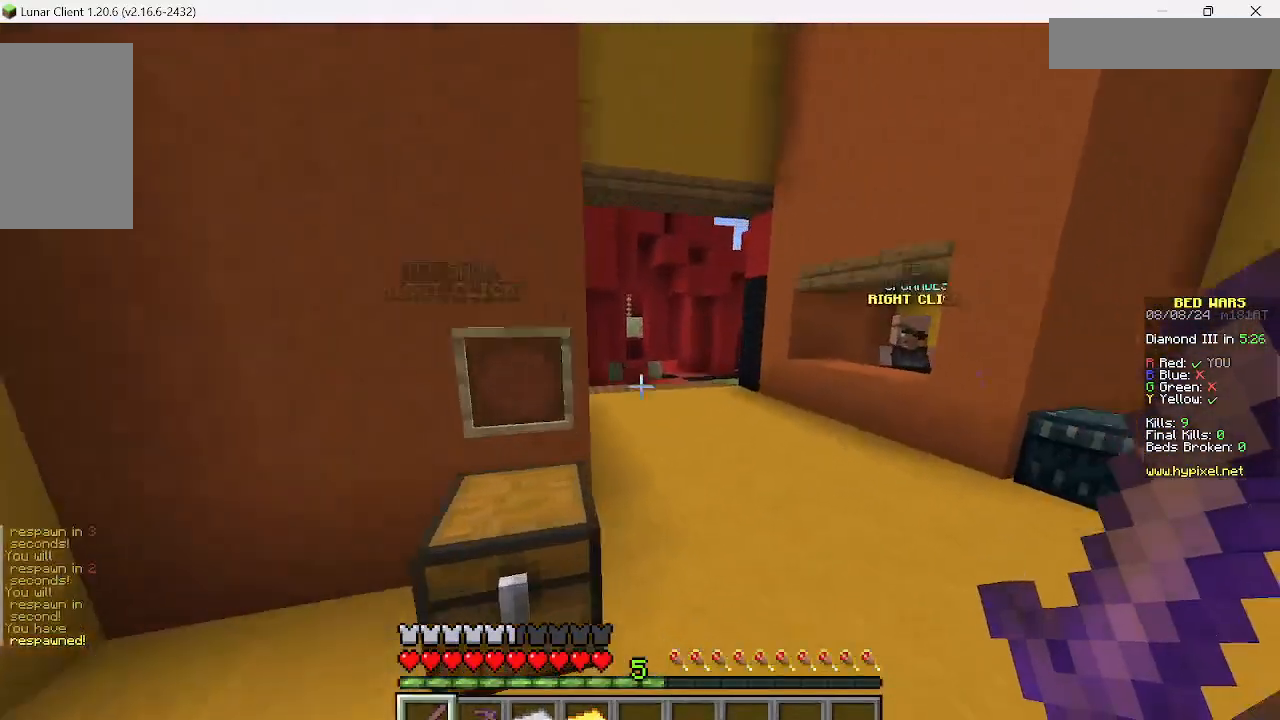
{"keys": ["w"], "mouse": [], "events": [[378, "d", "up"]]}
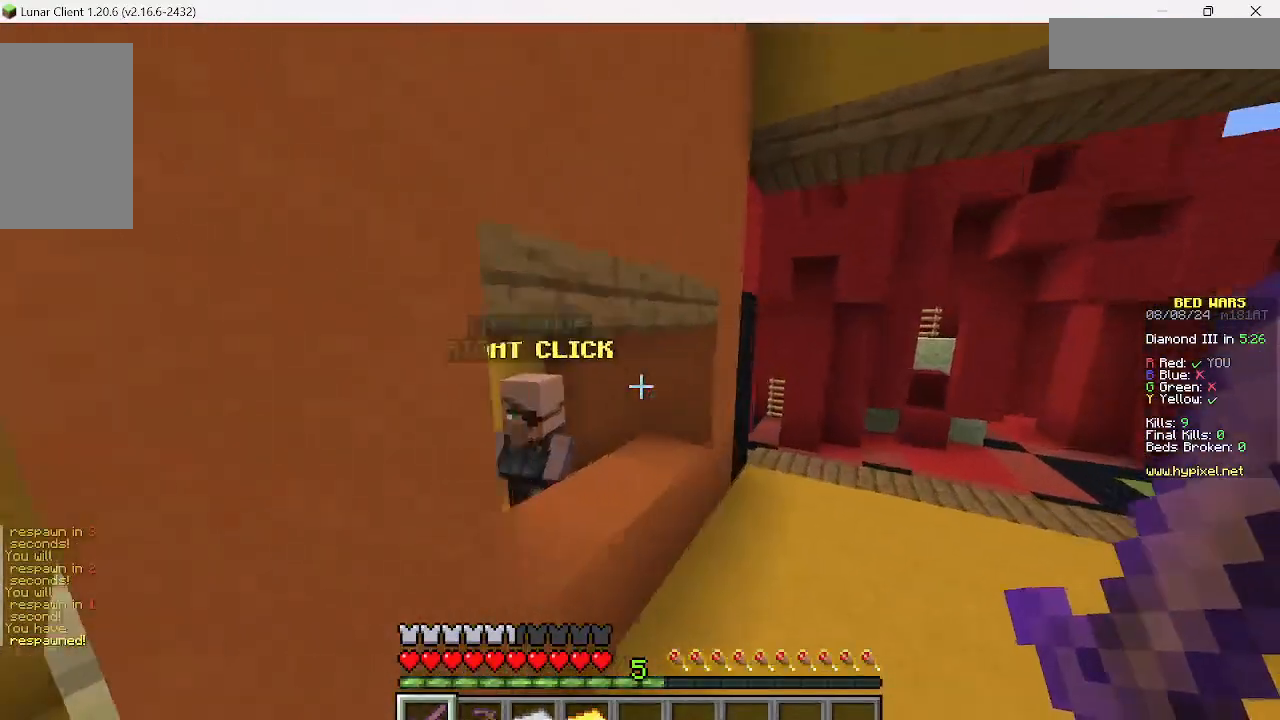
{"keys": [], "mouse": ["right"], "events": [[467, "mouse_right", "down"], [467, "w", "up"]]}
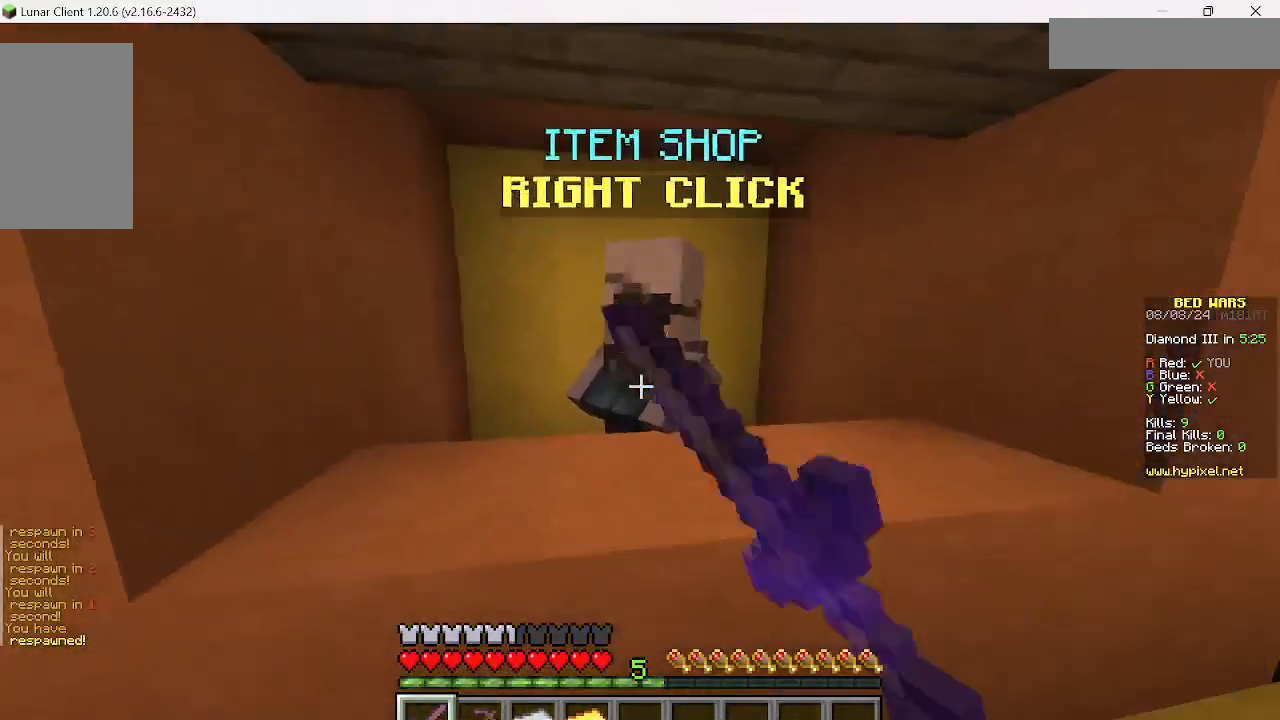
{"keys": [], "mouse": [], "events": [[200, "mouse_right", "up"]]}
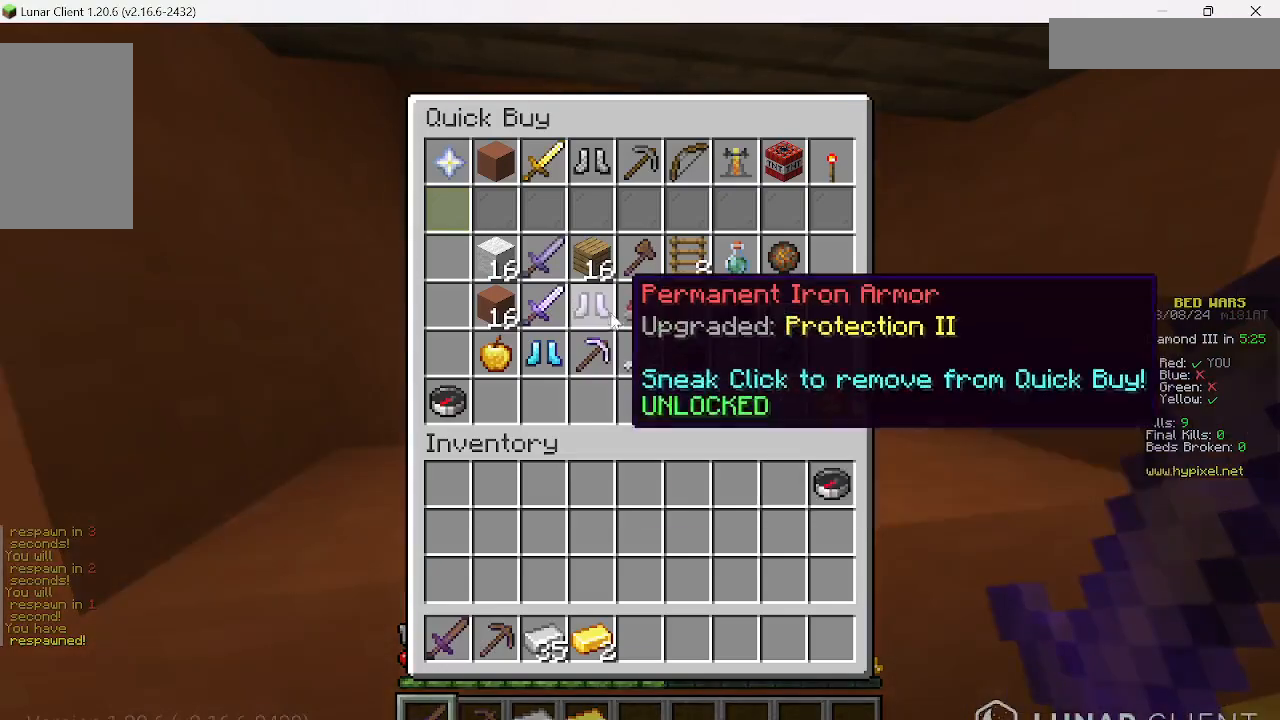
{"keys": [], "mouse": [], "events": []}
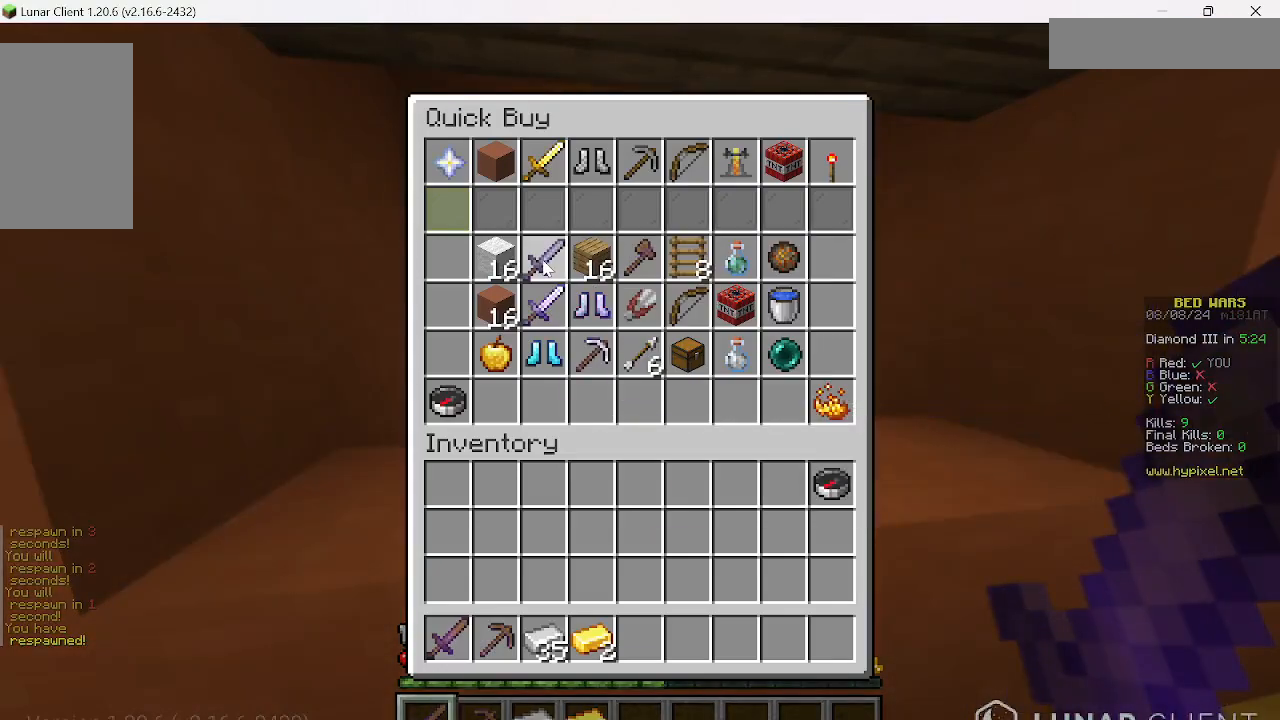
{"keys": [], "mouse": [], "events": []}
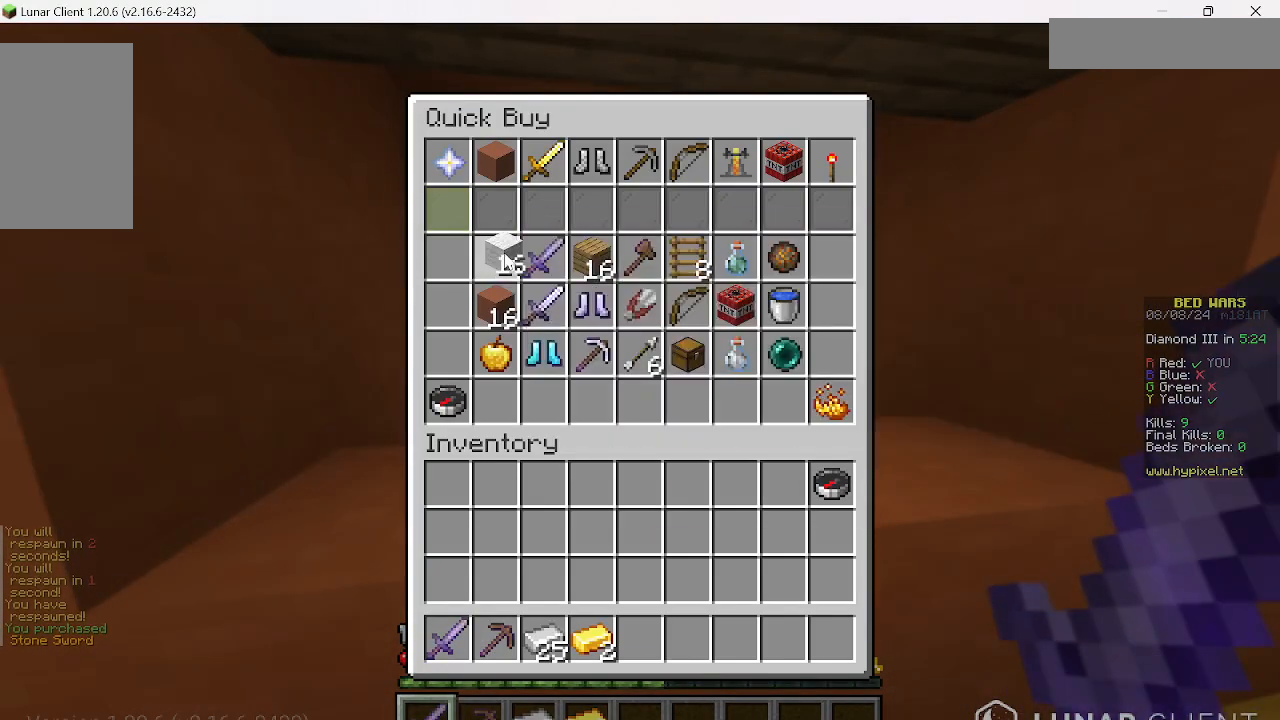
{"keys": [], "mouse": [], "events": []}
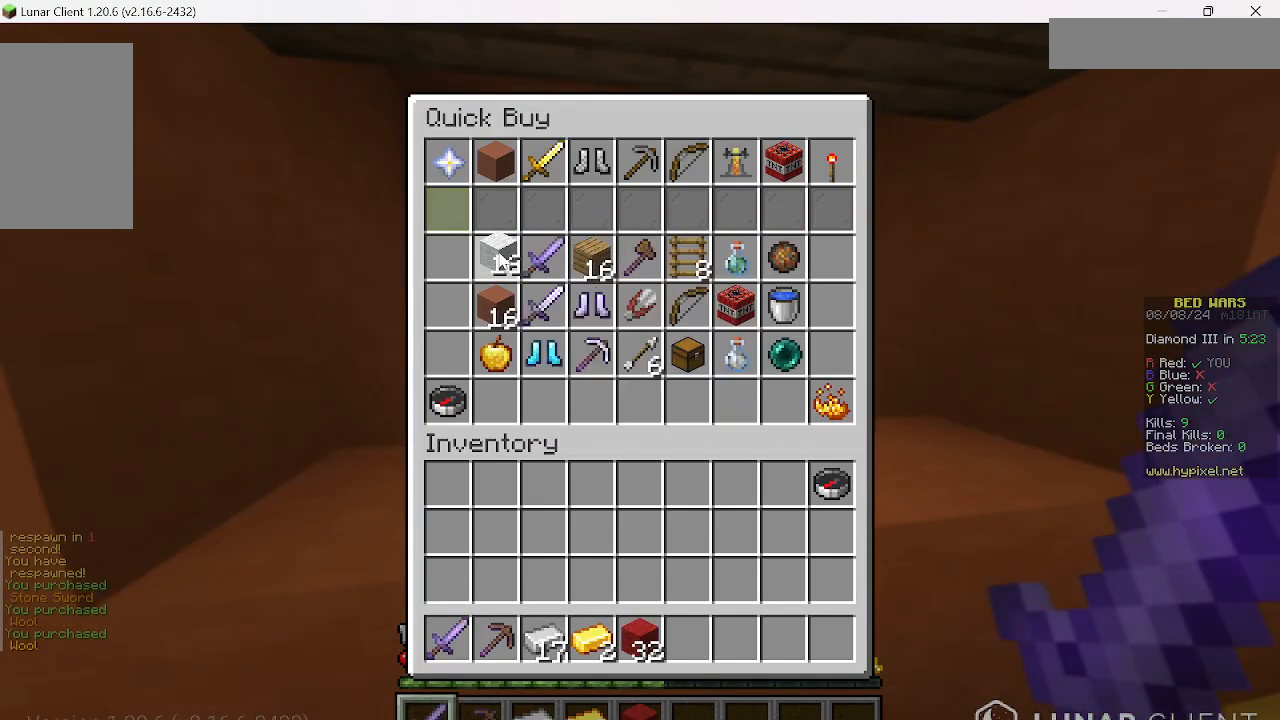
{"keys": [], "mouse": [], "events": []}
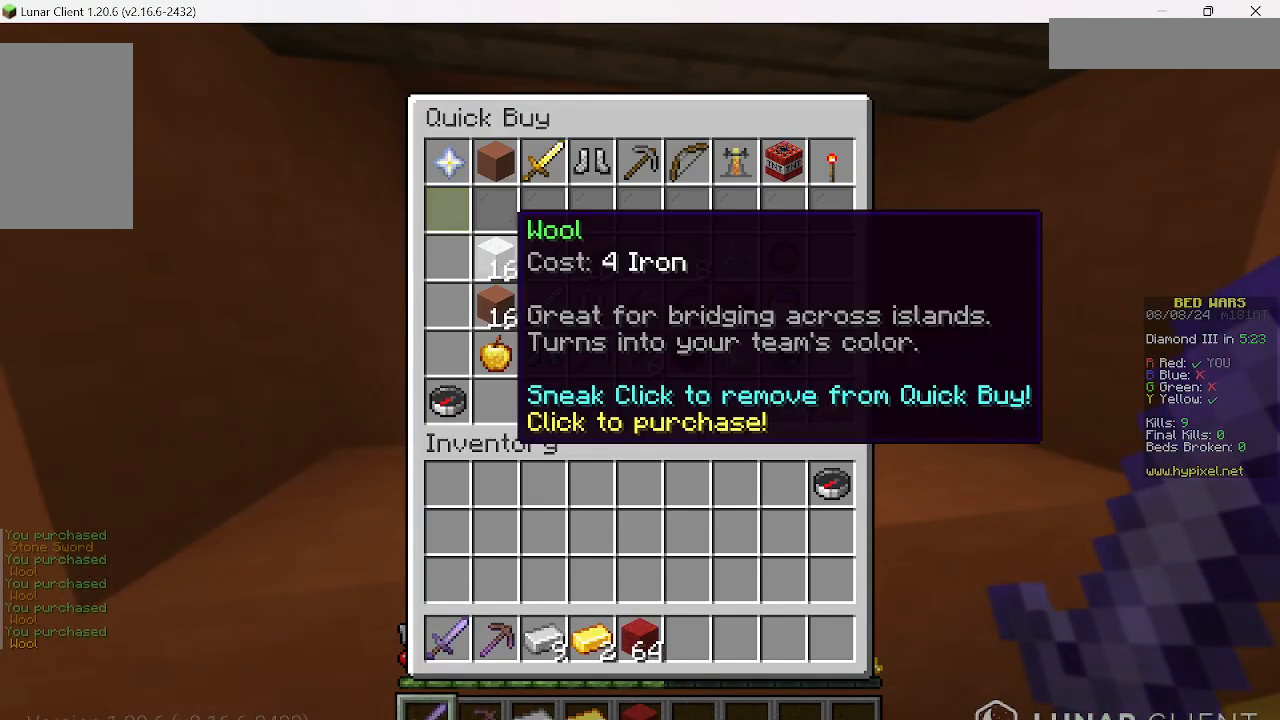
{"keys": ["w"], "mouse": [], "events": [[311, "w", "down"]]}
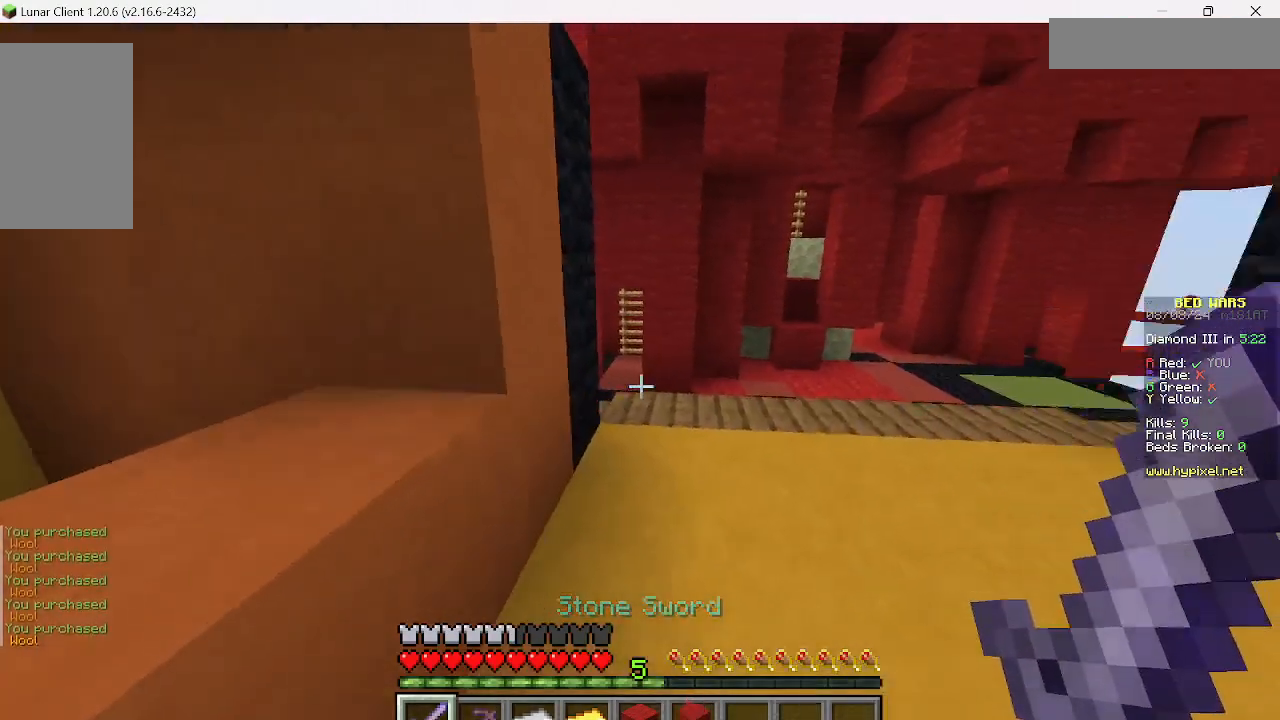
{"keys": ["d", "w"], "mouse": [], "events": [[267, "d", "down"]]}